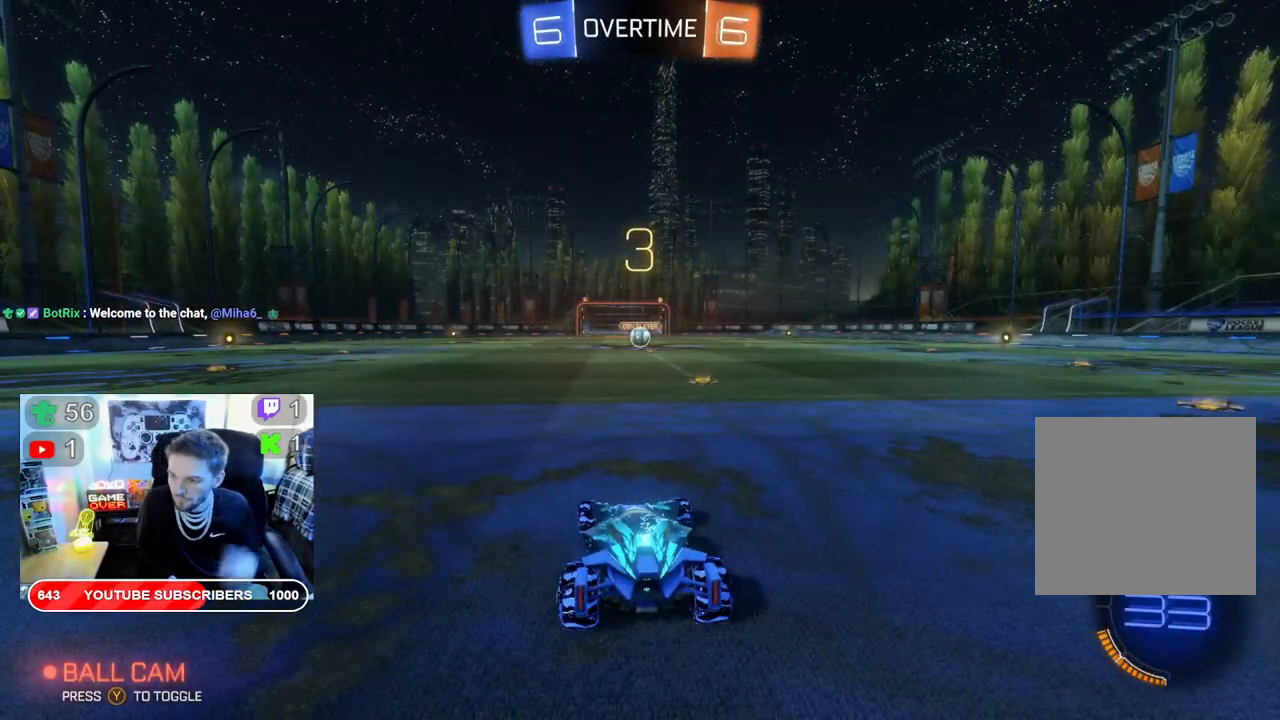
Gameplay with a controller (Xbox layout); each line is a JSON object with the inputs held at the frame after it. "events" lists button and stick changes between this image and that frame as [ms after this image, input, new state], when the widget could be followed in between.
{"buttons": [], "left_stick": "center", "right_stick": "center", "events": []}
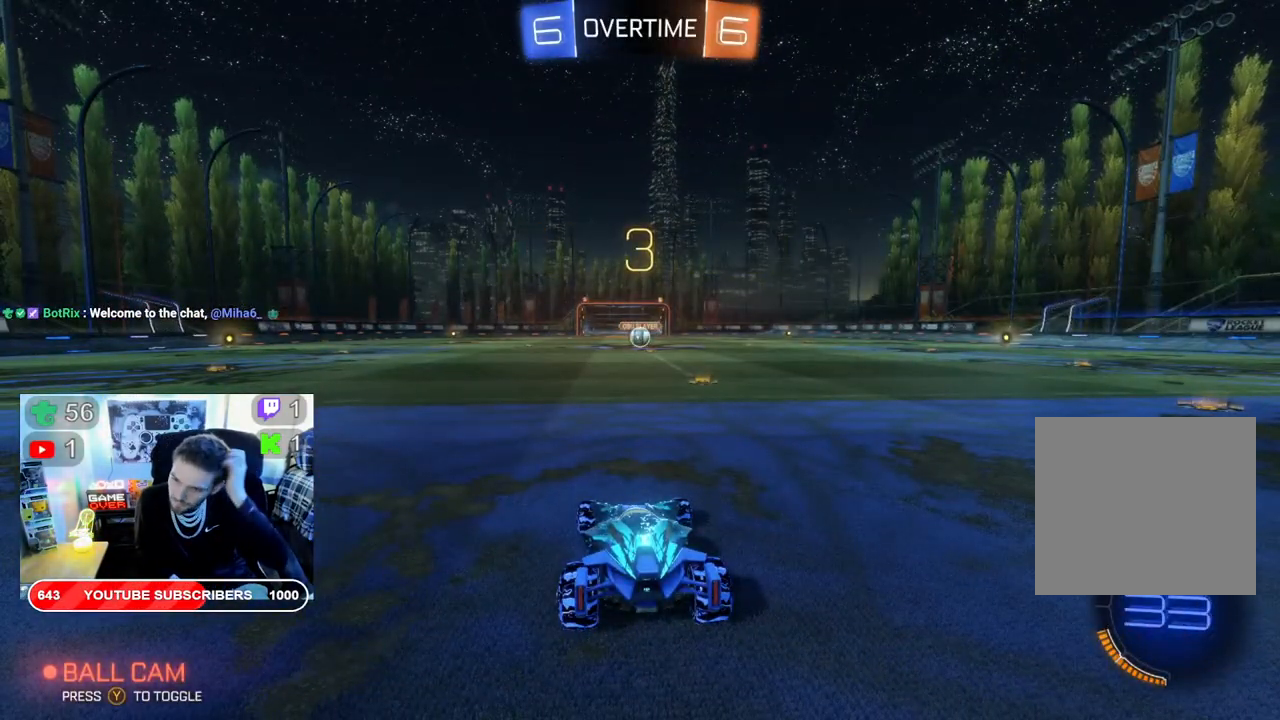
{"buttons": [], "left_stick": "center", "right_stick": "center", "events": []}
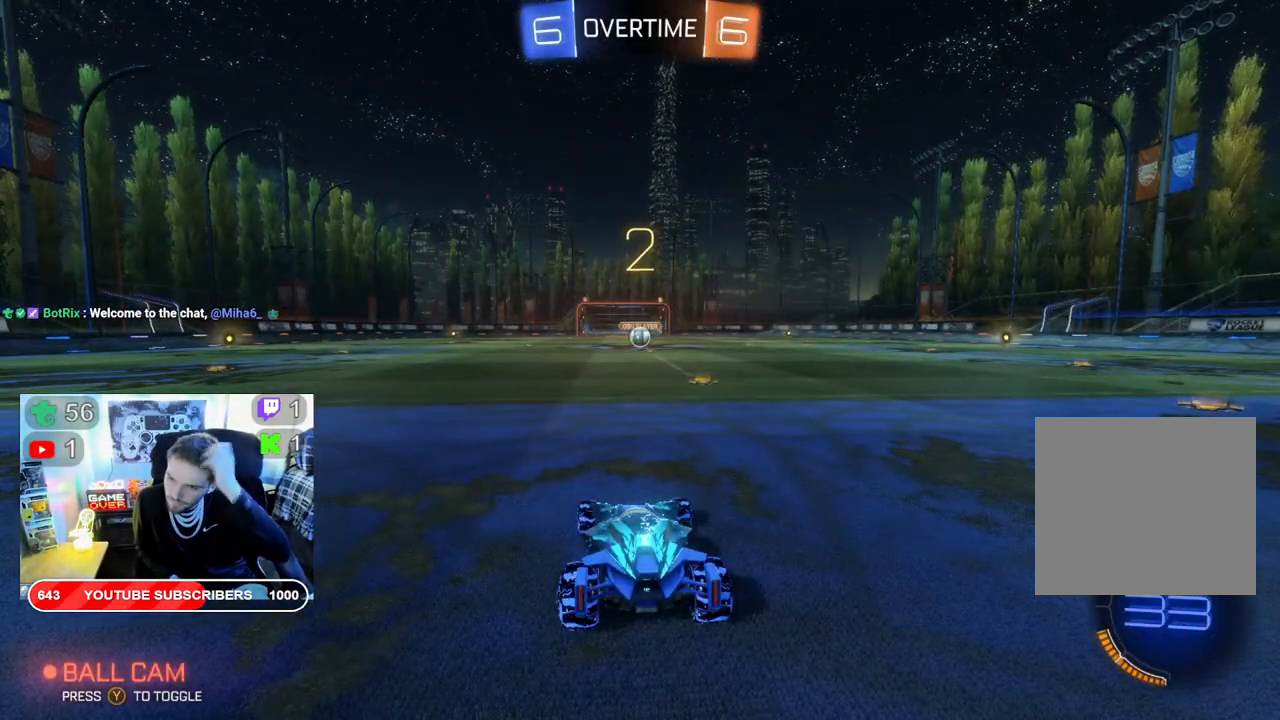
{"buttons": ["R2"], "left_stick": "center", "right_stick": "center", "events": [[350, "R2", "down"]]}
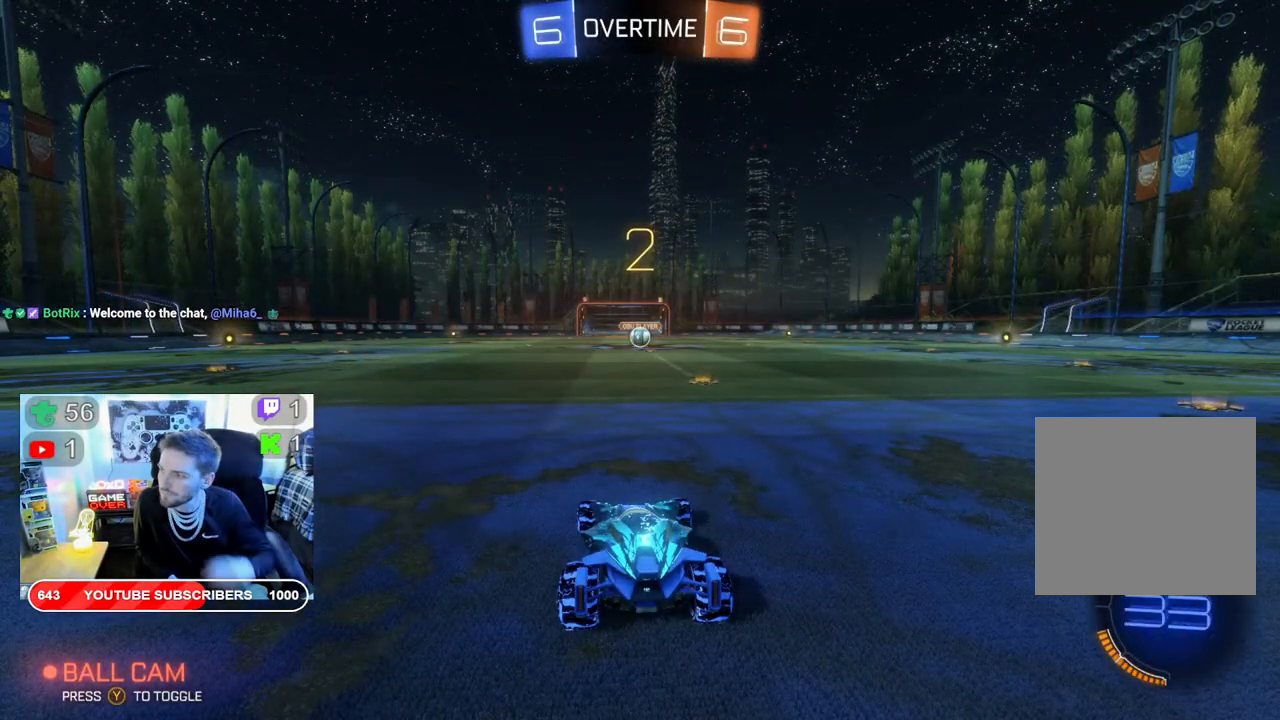
{"buttons": ["B", "R2"], "left_stick": "center", "right_stick": "center", "events": [[333, "B", "down"]]}
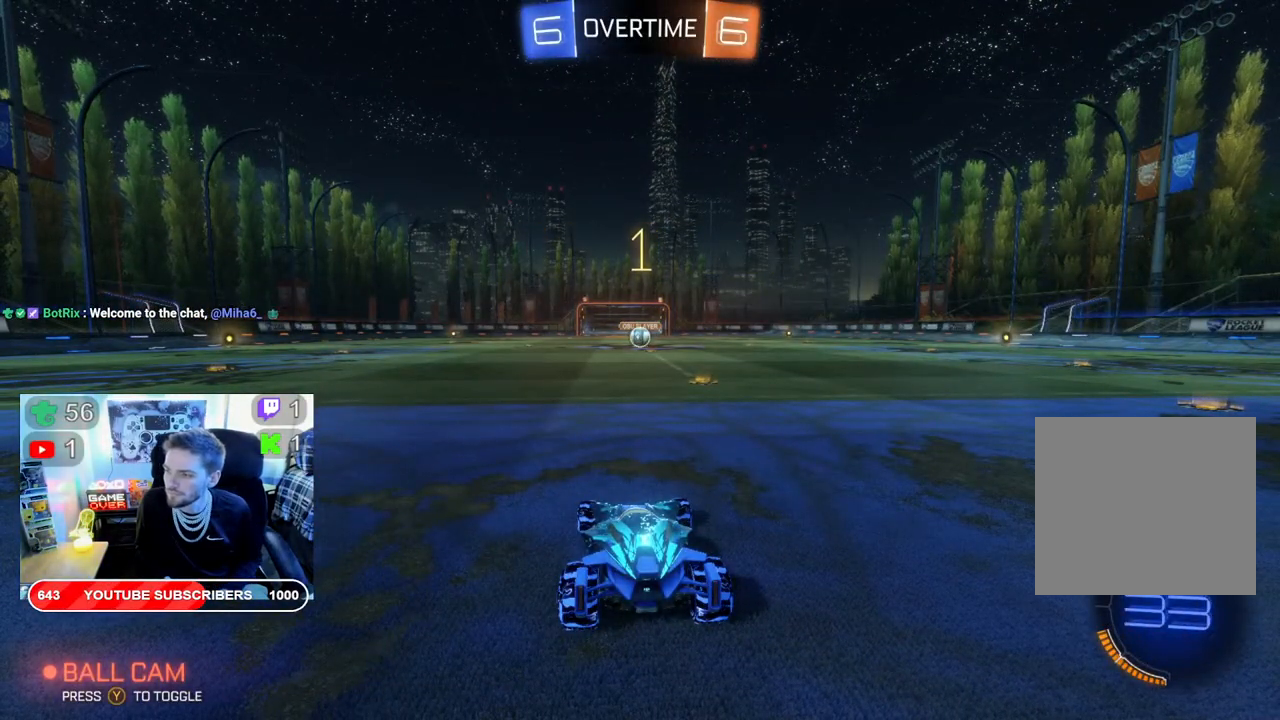
{"buttons": ["B", "R2"], "left_stick": "center", "right_stick": "center", "events": []}
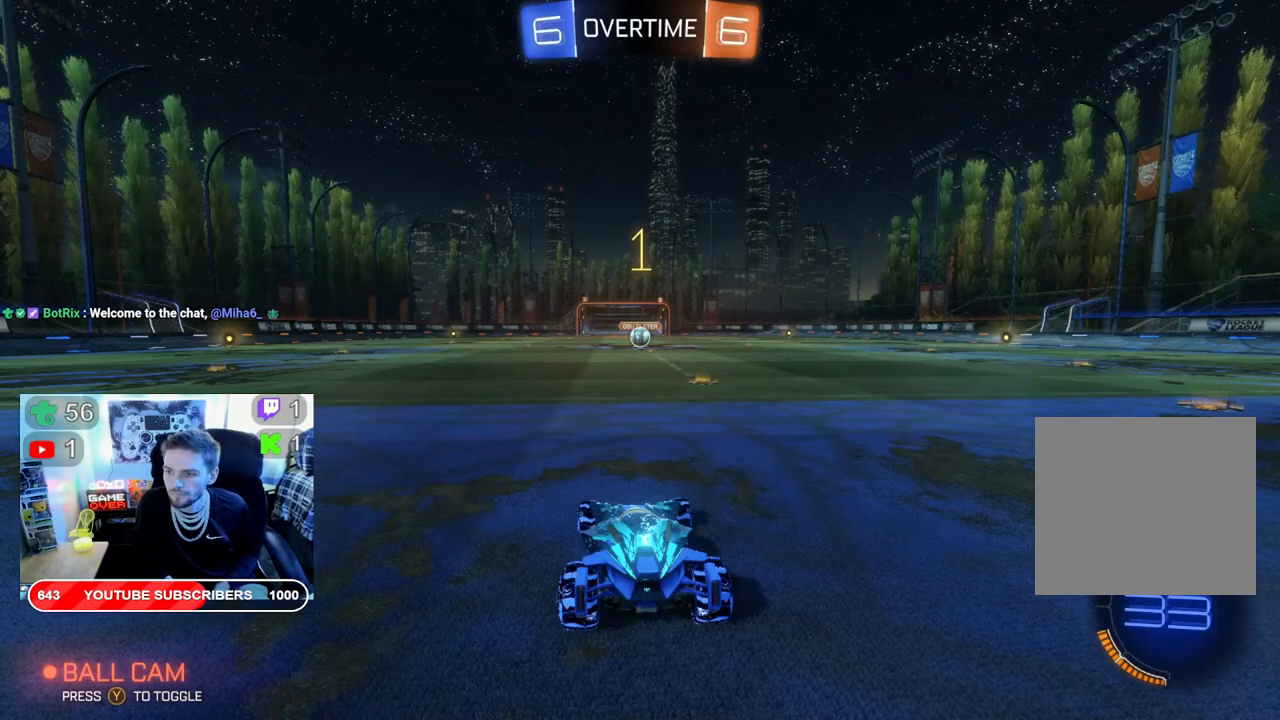
{"buttons": ["B", "R2"], "left_stick": "center", "right_stick": "center", "events": [[67, "left_stick", "right"], [250, "left_stick", "center"], [367, "left_stick", "right"], [483, "left_stick", "center"]]}
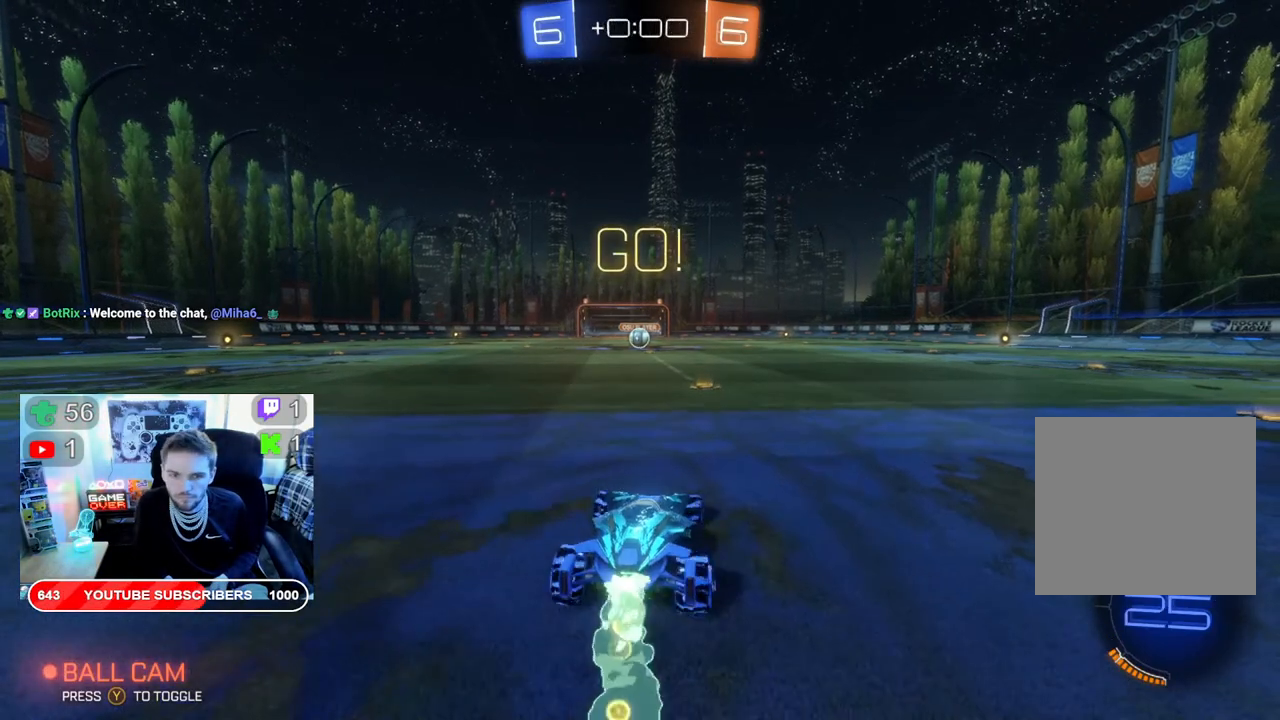
{"buttons": ["B", "R2"], "left_stick": "left", "right_stick": "center", "events": [[467, "left_stick", "left"]]}
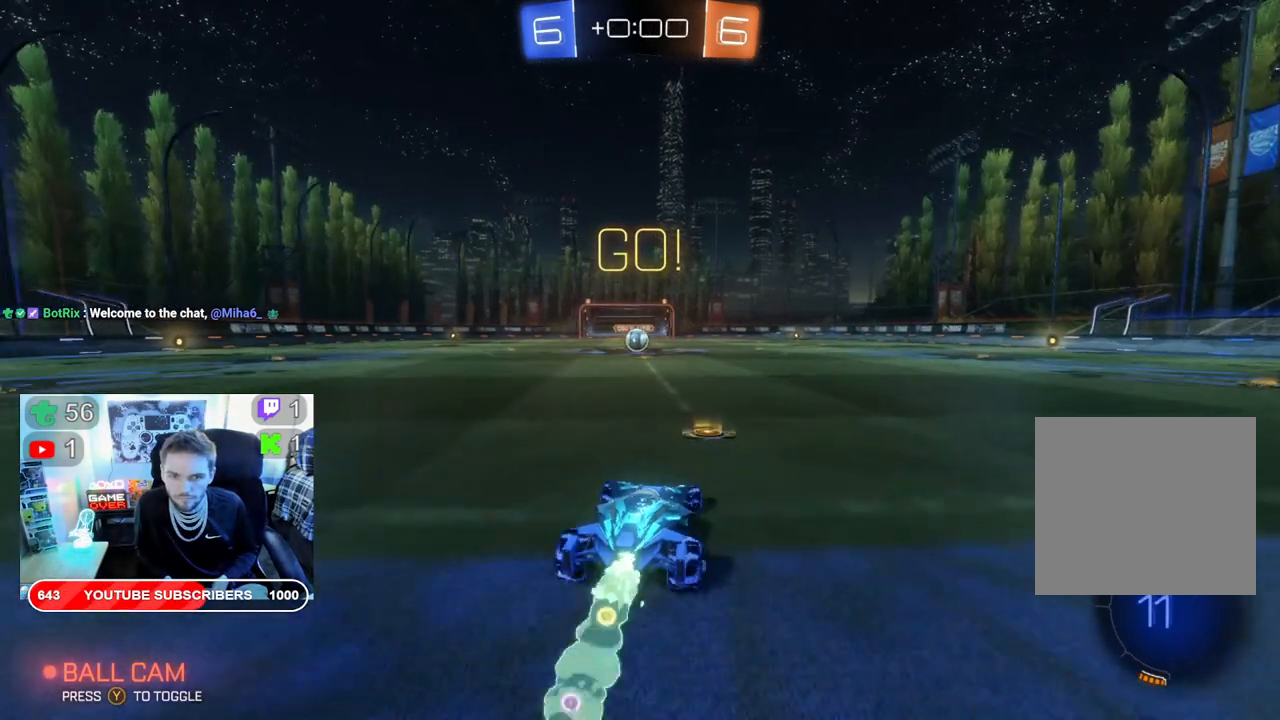
{"buttons": ["B", "R2"], "left_stick": "center", "right_stick": "center", "events": [[217, "left_stick", "center"]]}
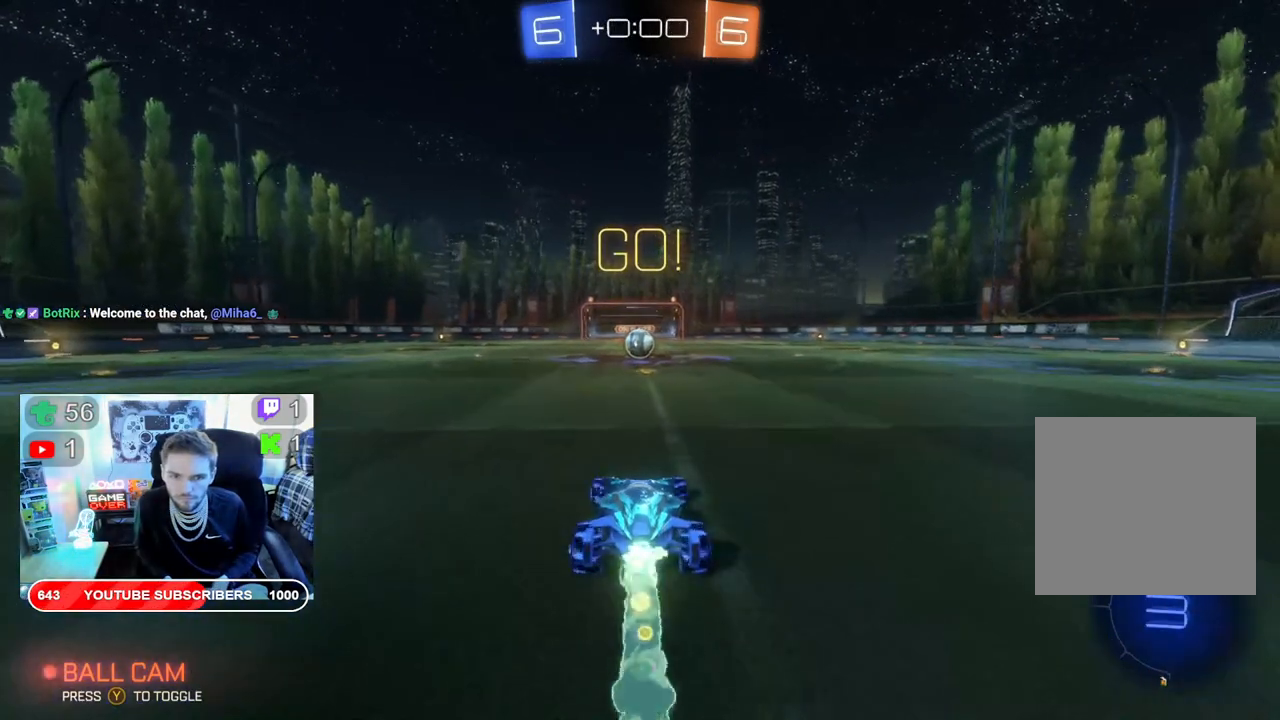
{"buttons": ["B", "R2"], "left_stick": "center", "right_stick": "center", "events": [[400, "left_stick", "right"], [500, "left_stick", "center"]]}
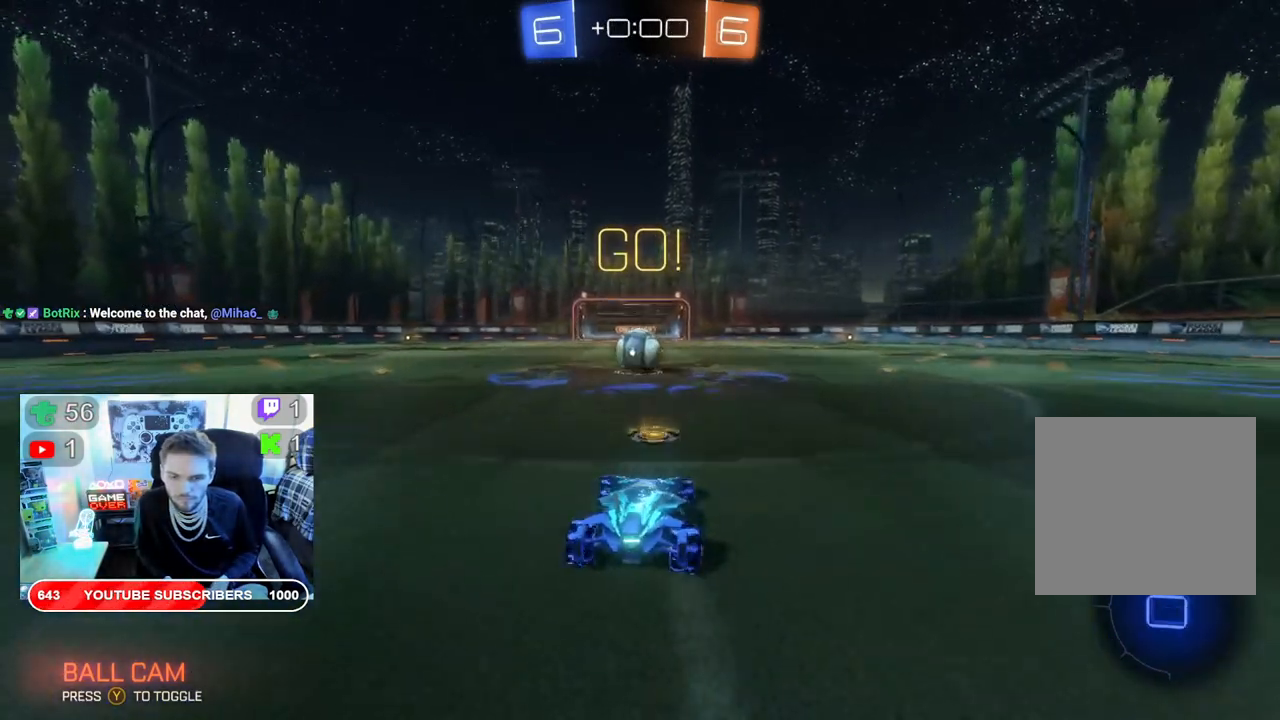
{"buttons": ["A", "R2"], "left_stick": "up", "right_stick": "center", "events": [[67, "left_stick", "left"], [217, "left_stick", "center"], [367, "B", "up"], [400, "left_stick", "right"], [483, "left_stick", "up"], [500, "A", "down"]]}
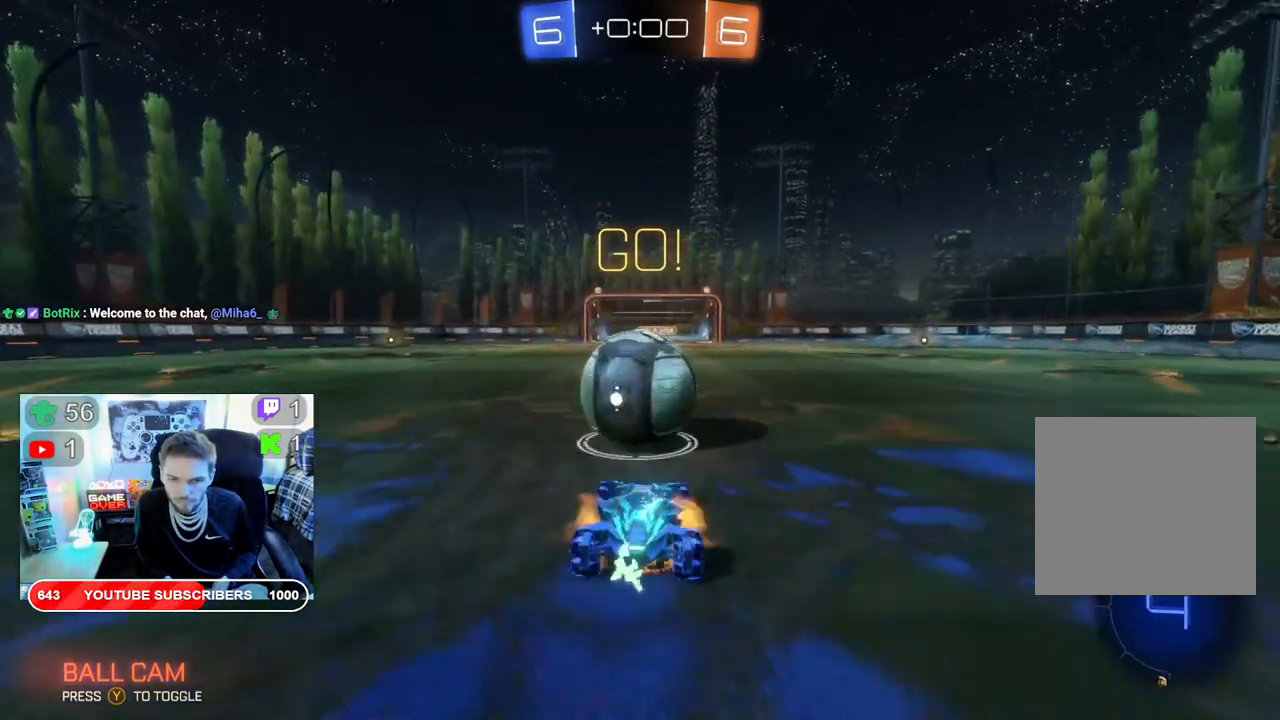
{"buttons": ["R2"], "left_stick": "center", "right_stick": "center", "events": [[167, "A", "up"], [167, "left_stick", "center"]]}
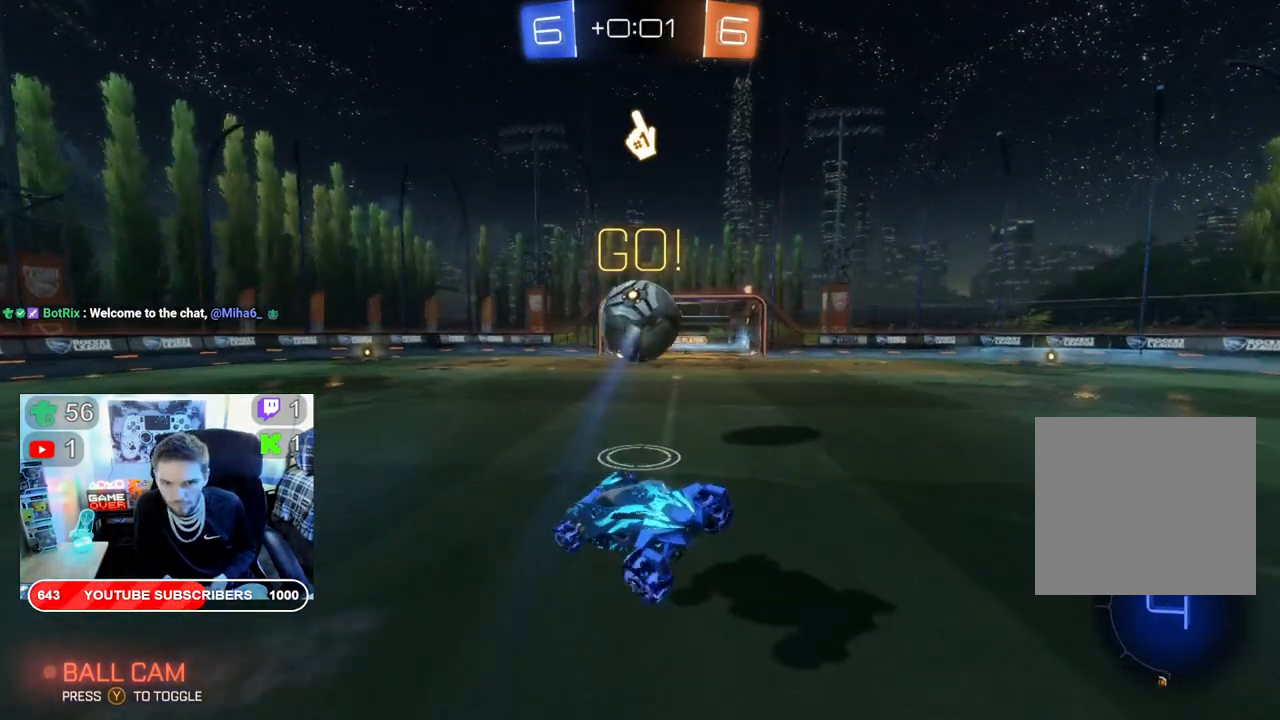
{"buttons": ["R2"], "left_stick": "right", "right_stick": "center", "events": [[317, "left_stick", "right"]]}
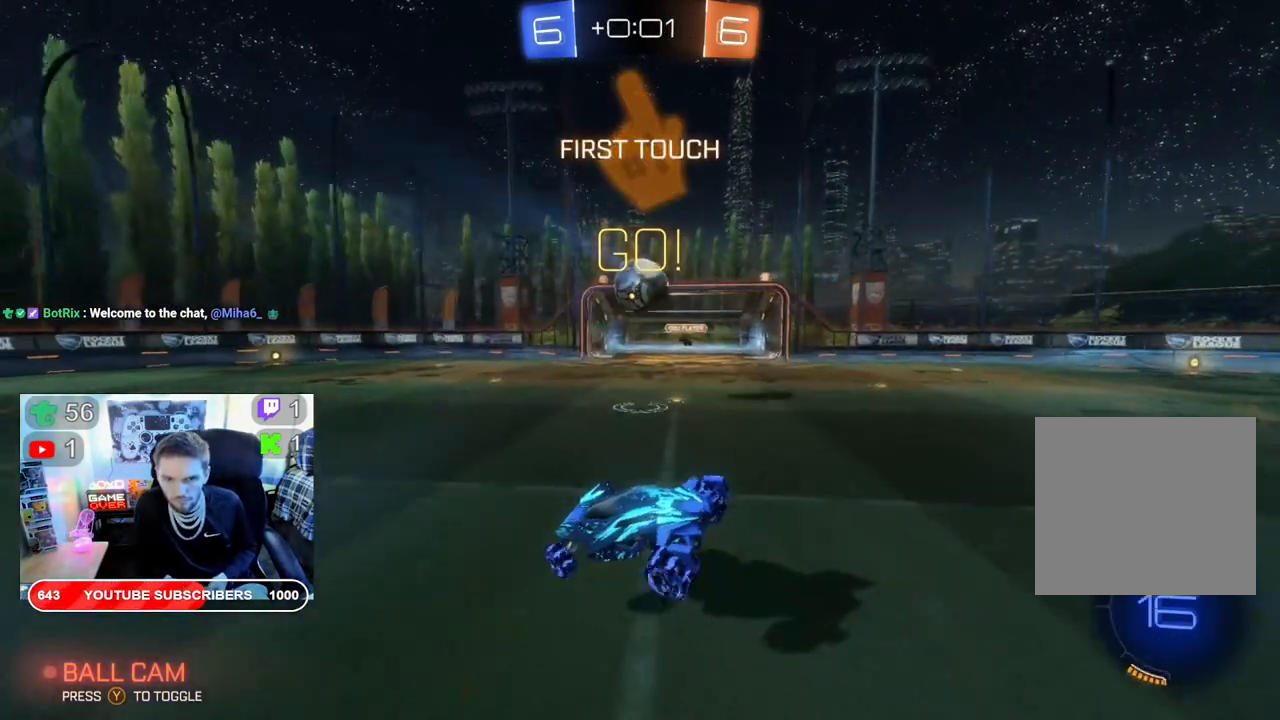
{"buttons": ["R2"], "left_stick": "left", "right_stick": "center", "events": [[83, "left_stick", "center"], [167, "left_stick", "left"]]}
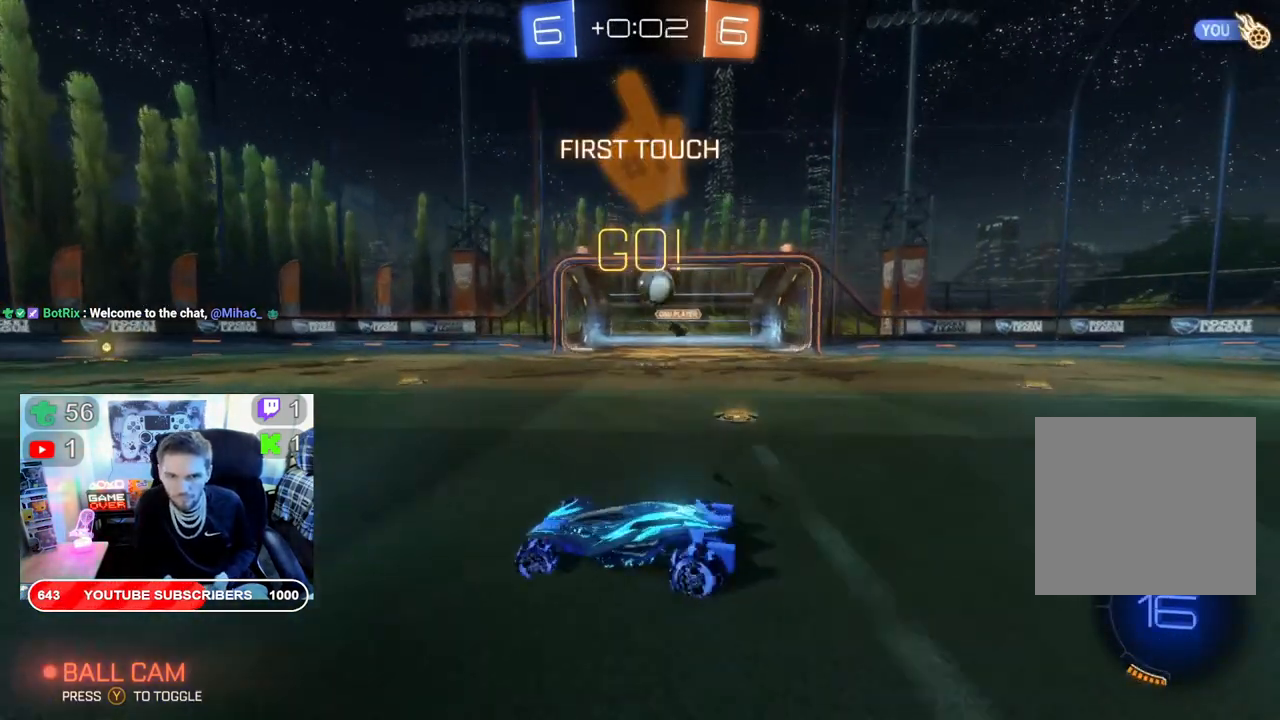
{"buttons": ["R2"], "left_stick": "right", "right_stick": "center", "events": [[67, "left_stick", "right"]]}
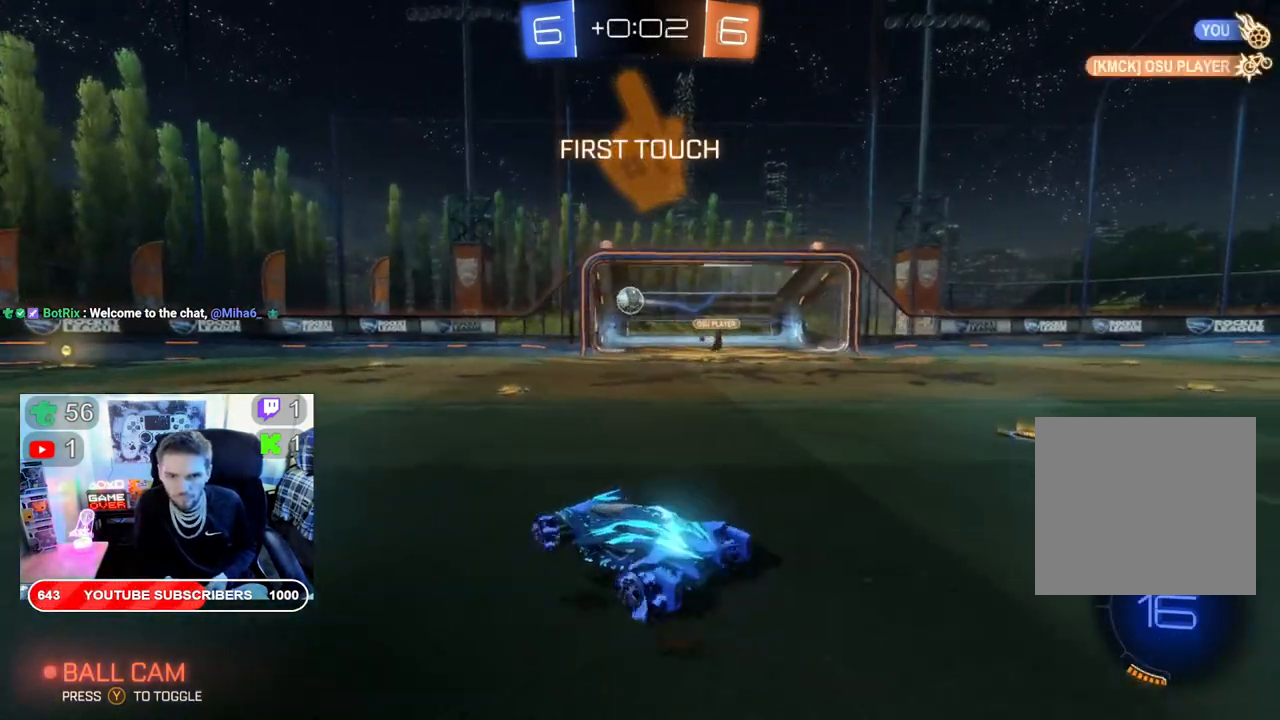
{"buttons": ["R2"], "left_stick": "right", "right_stick": "center", "events": [[133, "left_stick", "left"], [400, "left_stick", "right"]]}
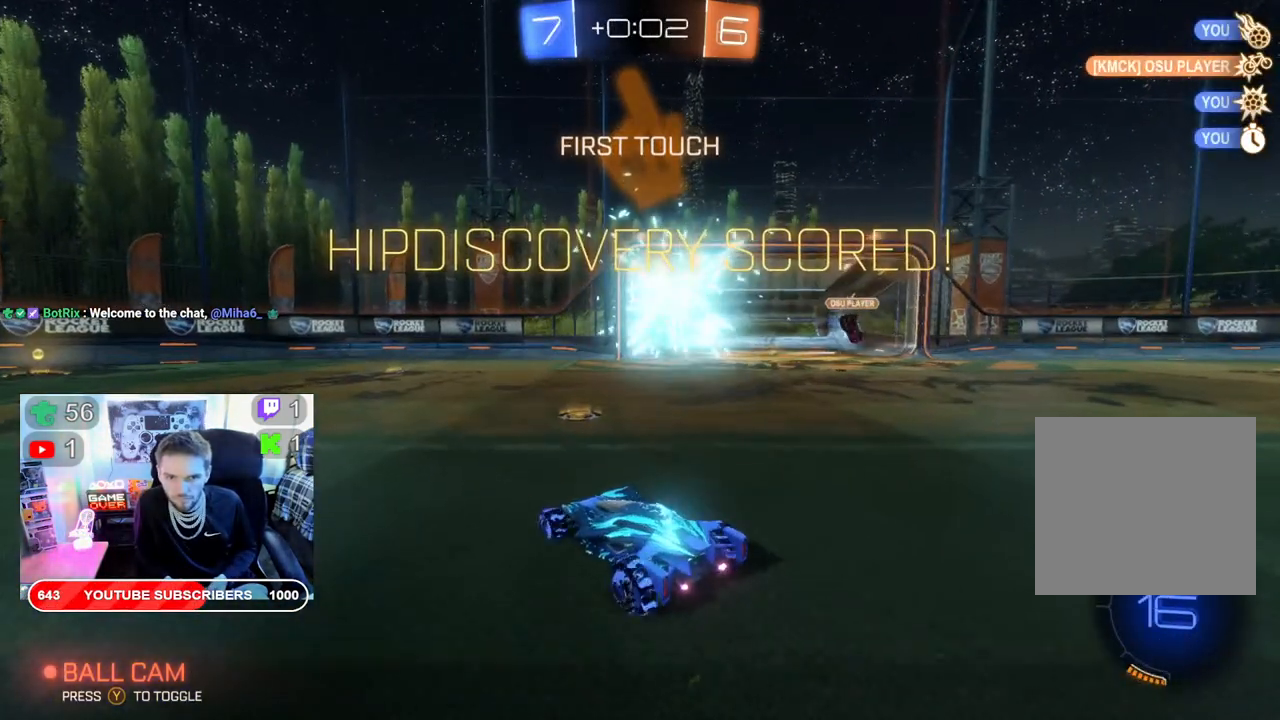
{"buttons": [], "left_stick": "center", "right_stick": "center", "events": [[83, "left_stick", "center"], [383, "R2", "up"]]}
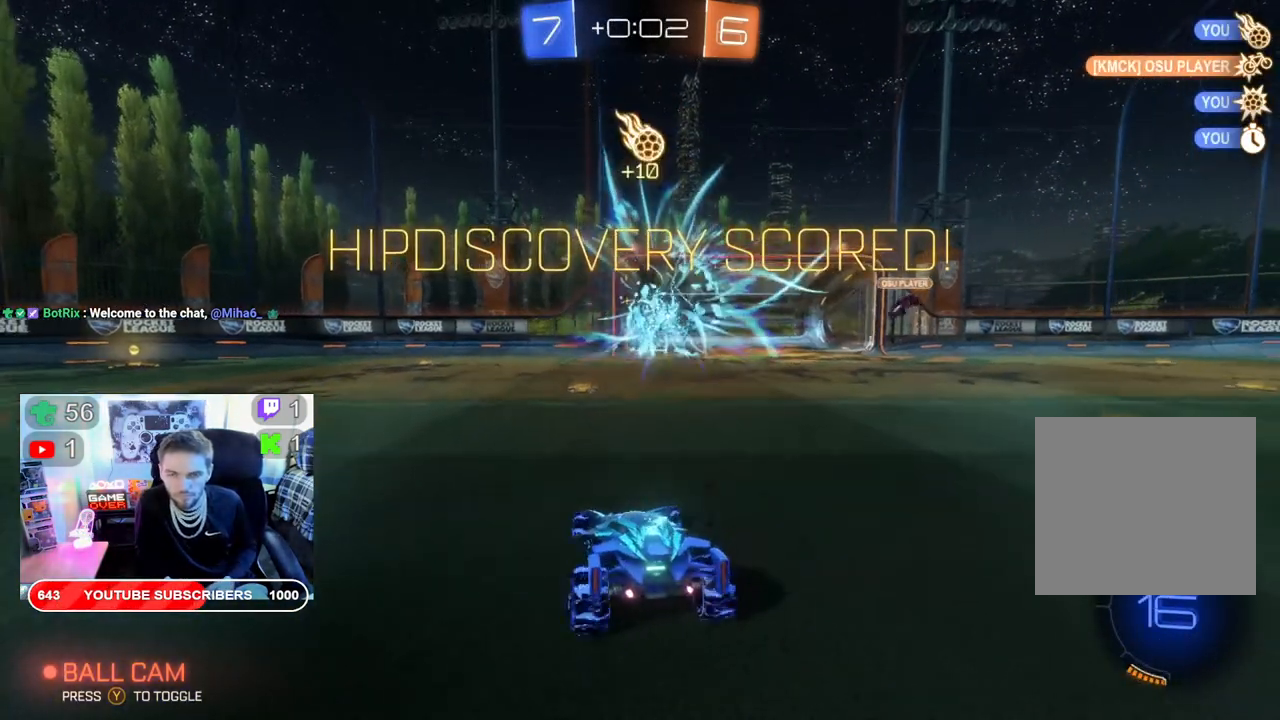
{"buttons": [], "left_stick": "center", "right_stick": "center", "events": []}
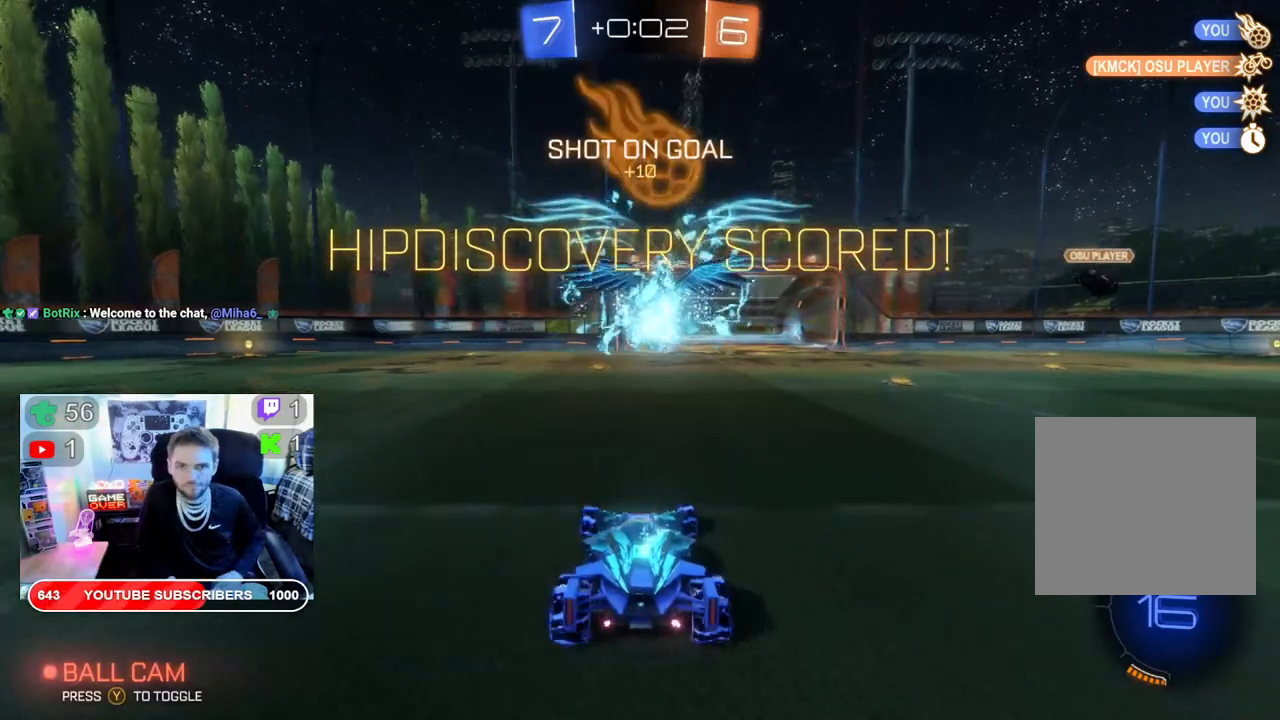
{"buttons": [], "left_stick": "center", "right_stick": "center", "events": []}
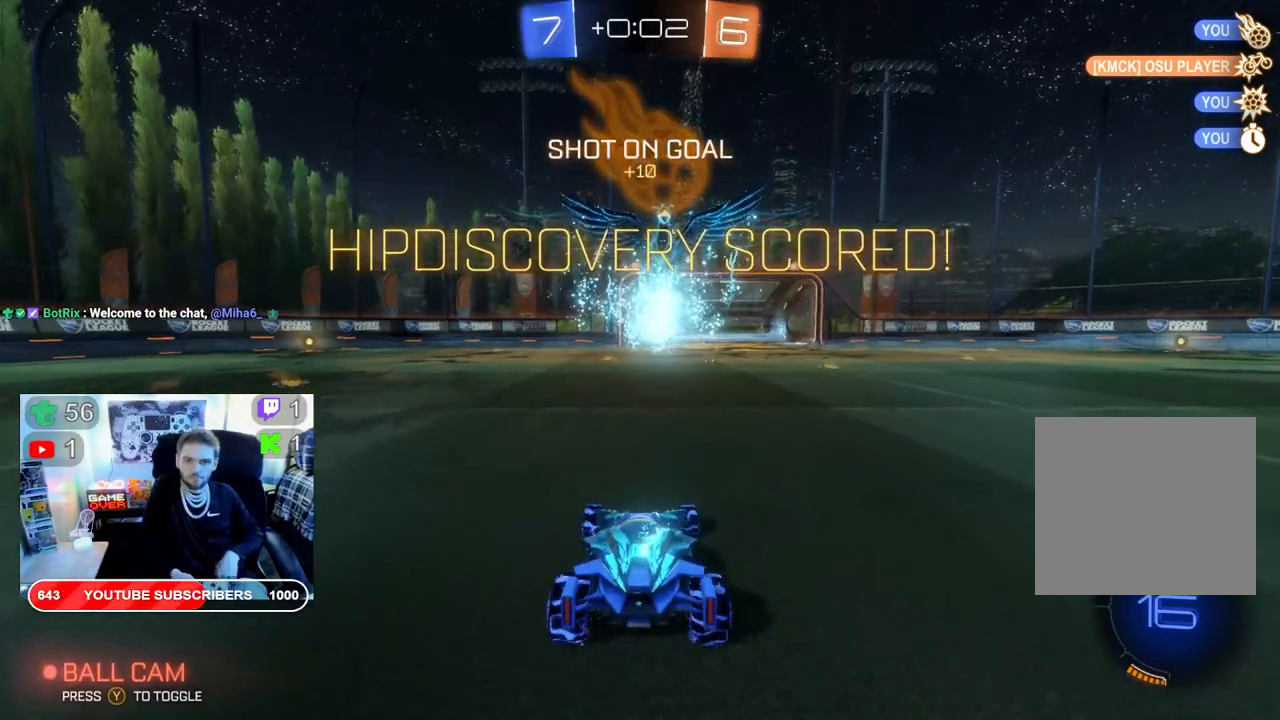
{"buttons": [], "left_stick": "center", "right_stick": "center", "events": []}
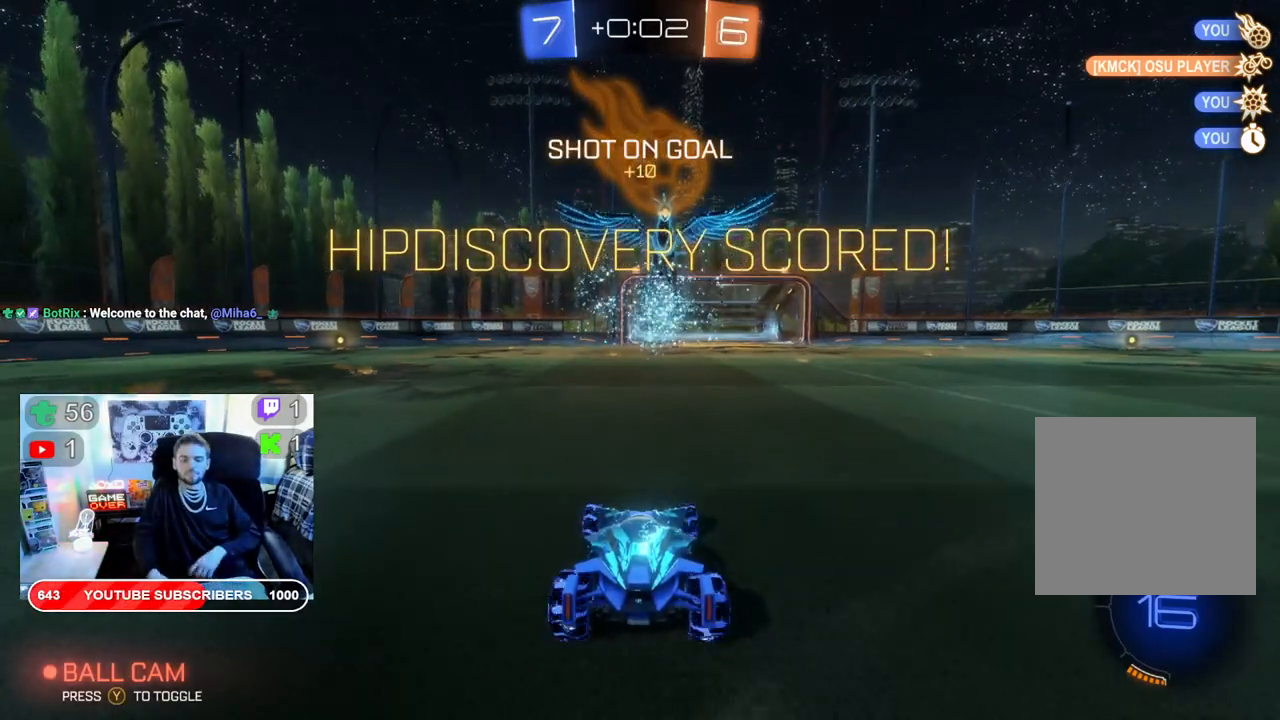
{"buttons": [], "left_stick": "center", "right_stick": "center", "events": [[300, "left_stick", "up-right"], [400, "left_stick", "center"]]}
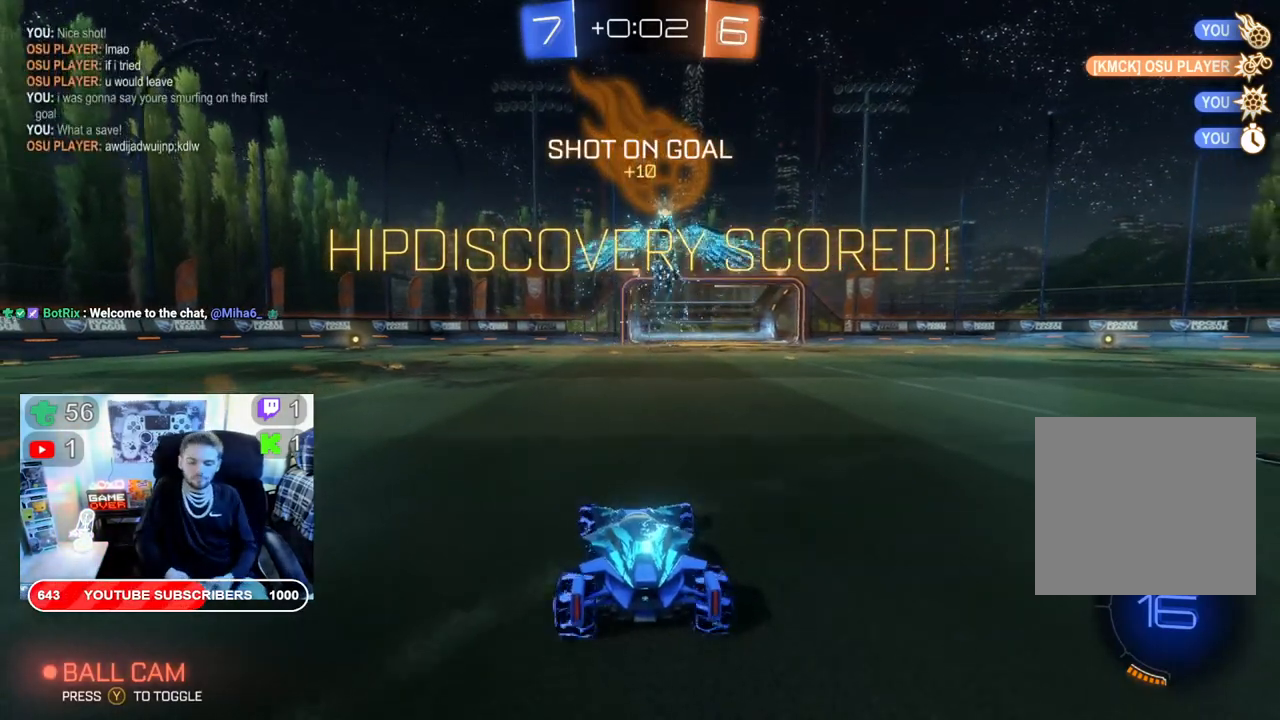
{"buttons": [], "left_stick": "center", "right_stick": "center", "events": [[67, "DPAD_UP", "down"], [183, "DPAD_UP", "up"], [317, "DPAD_UP", "down"], [383, "DPAD_UP", "up"]]}
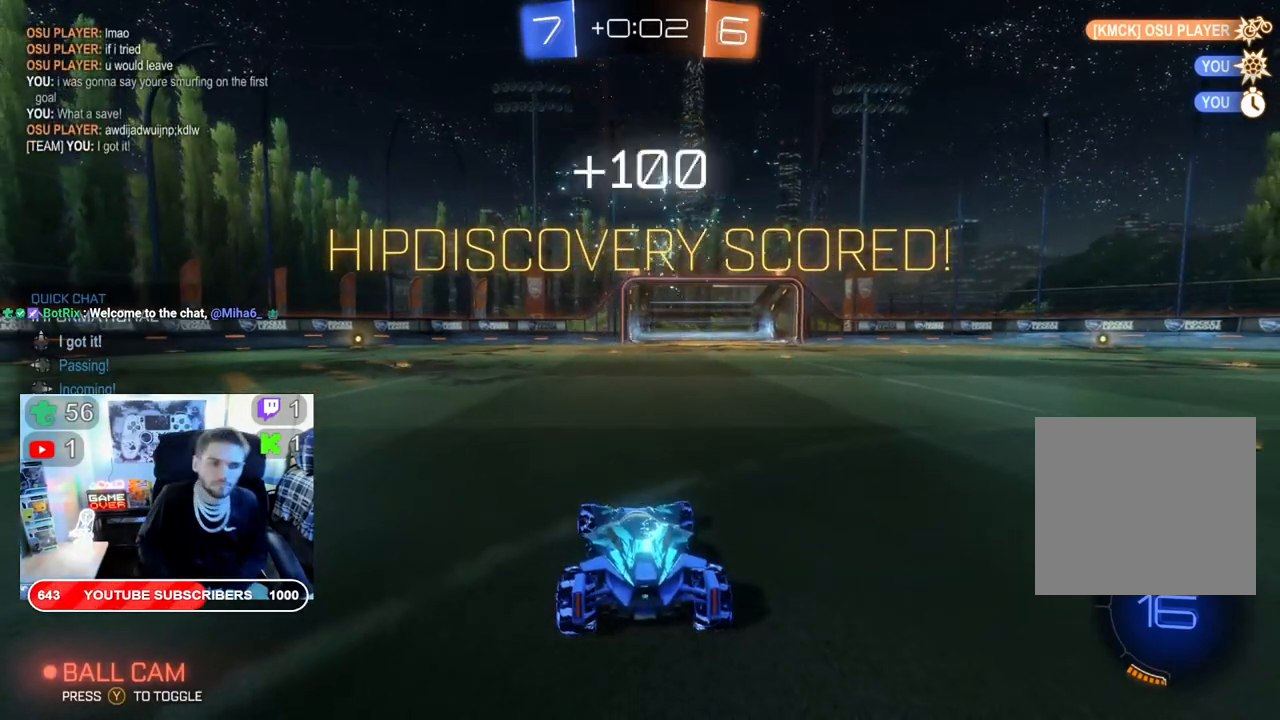
{"buttons": [], "left_stick": "center", "right_stick": "center", "events": []}
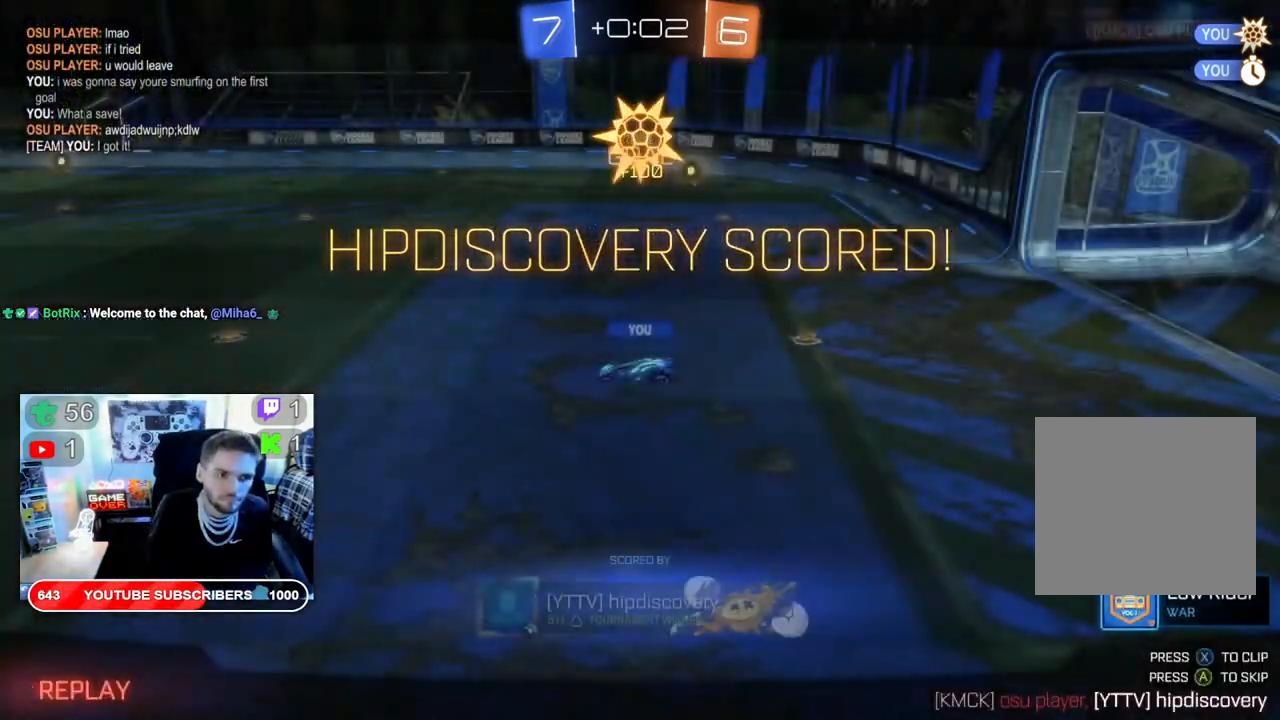
{"buttons": [], "left_stick": "center", "right_stick": "center", "events": []}
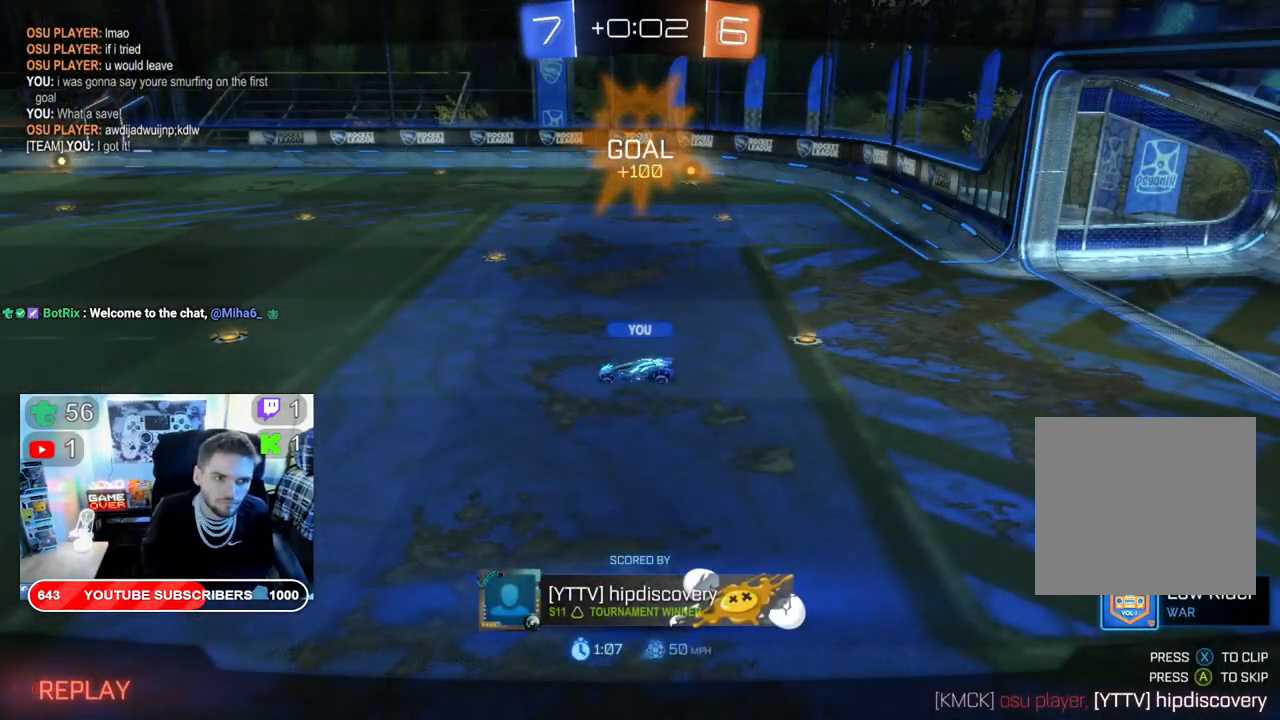
{"buttons": [], "left_stick": "center", "right_stick": "center", "events": []}
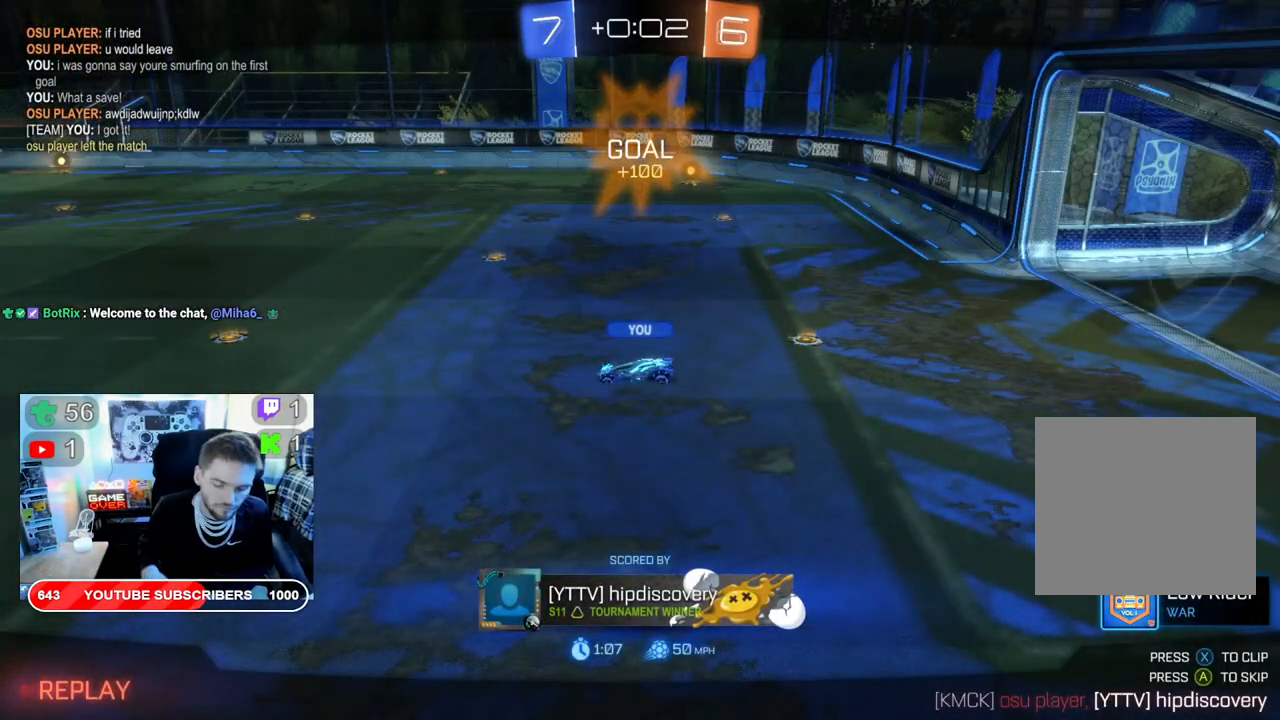
{"buttons": [], "left_stick": "center", "right_stick": "center", "events": []}
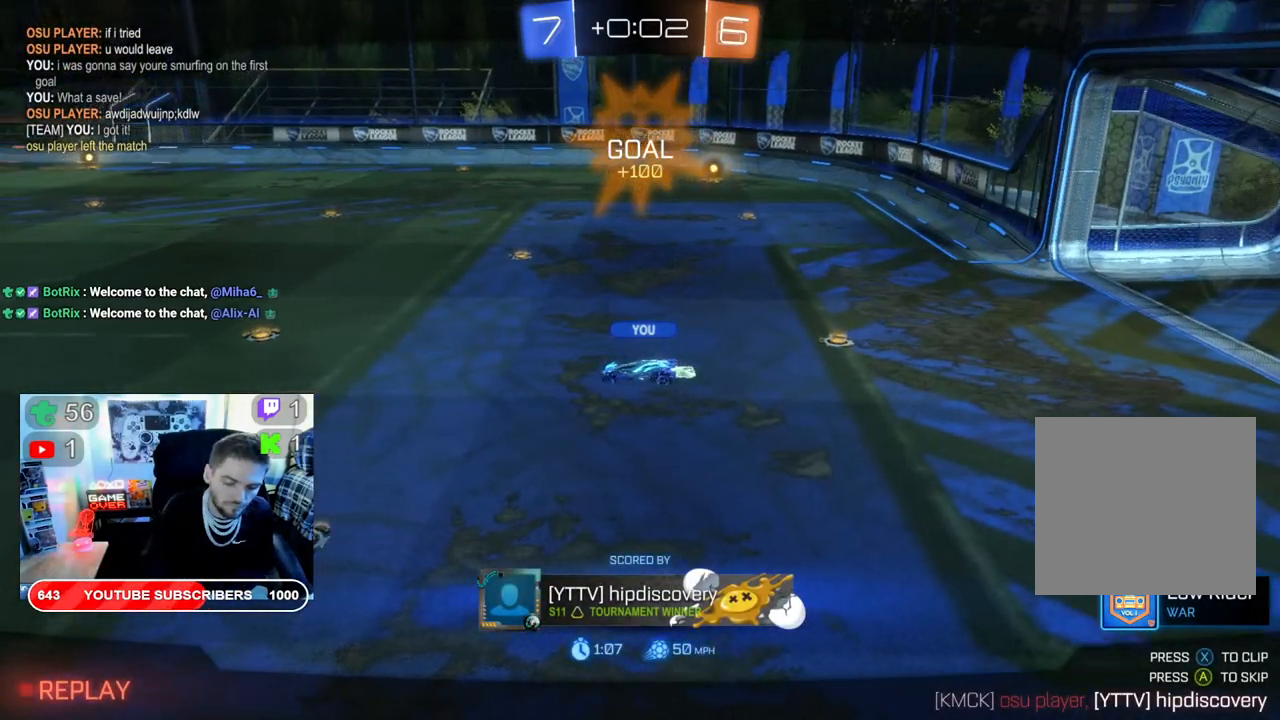
{"buttons": [], "left_stick": "center", "right_stick": "center", "events": []}
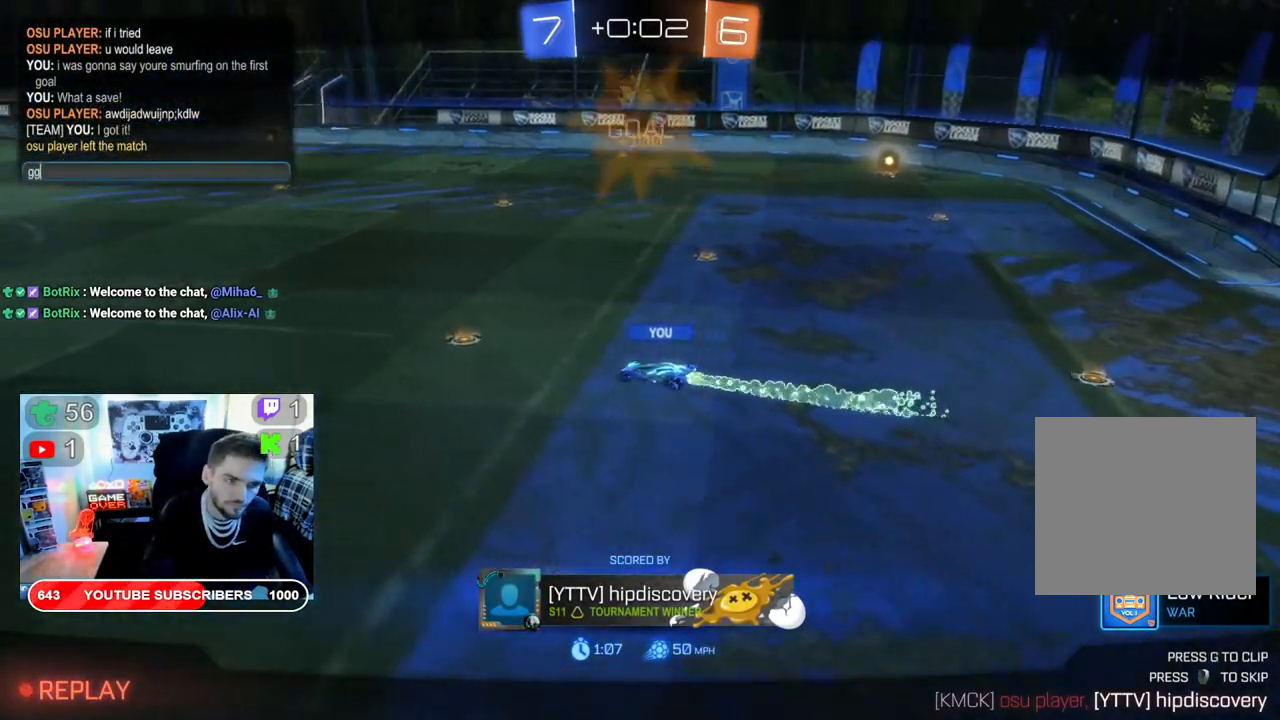
{"buttons": [], "left_stick": "center", "right_stick": "center", "events": []}
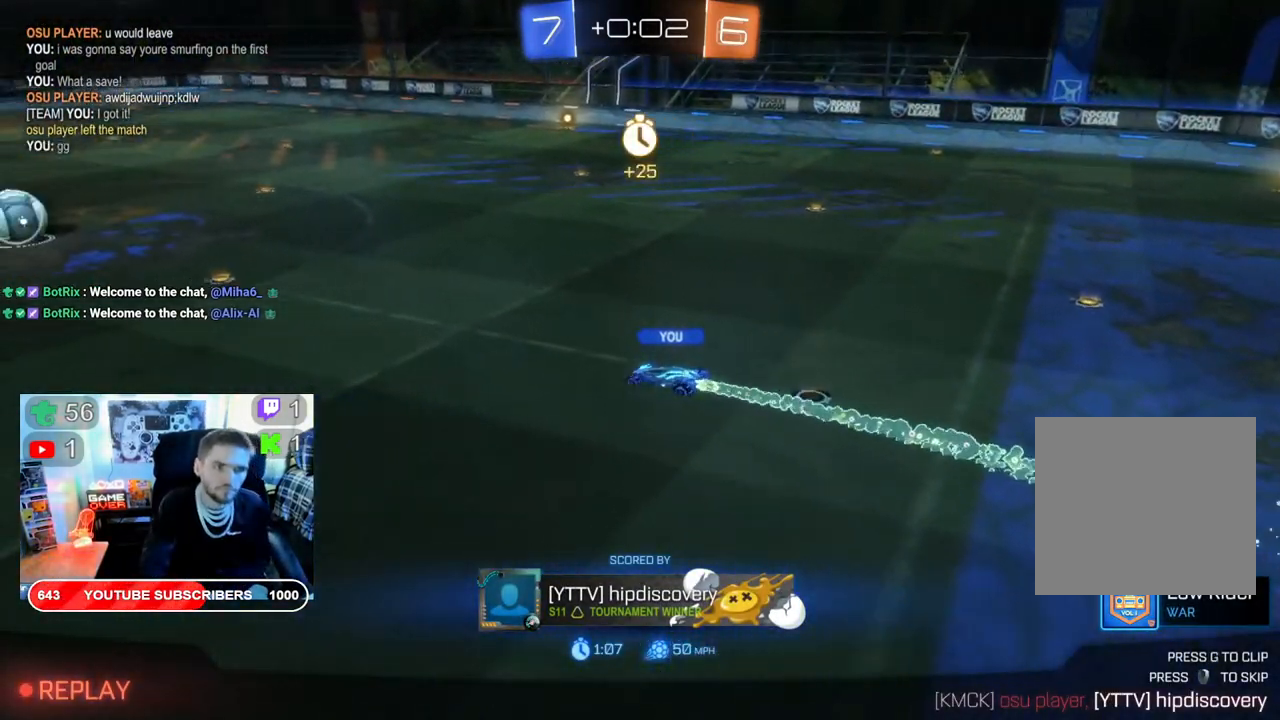
{"buttons": [], "left_stick": "center", "right_stick": "center", "events": []}
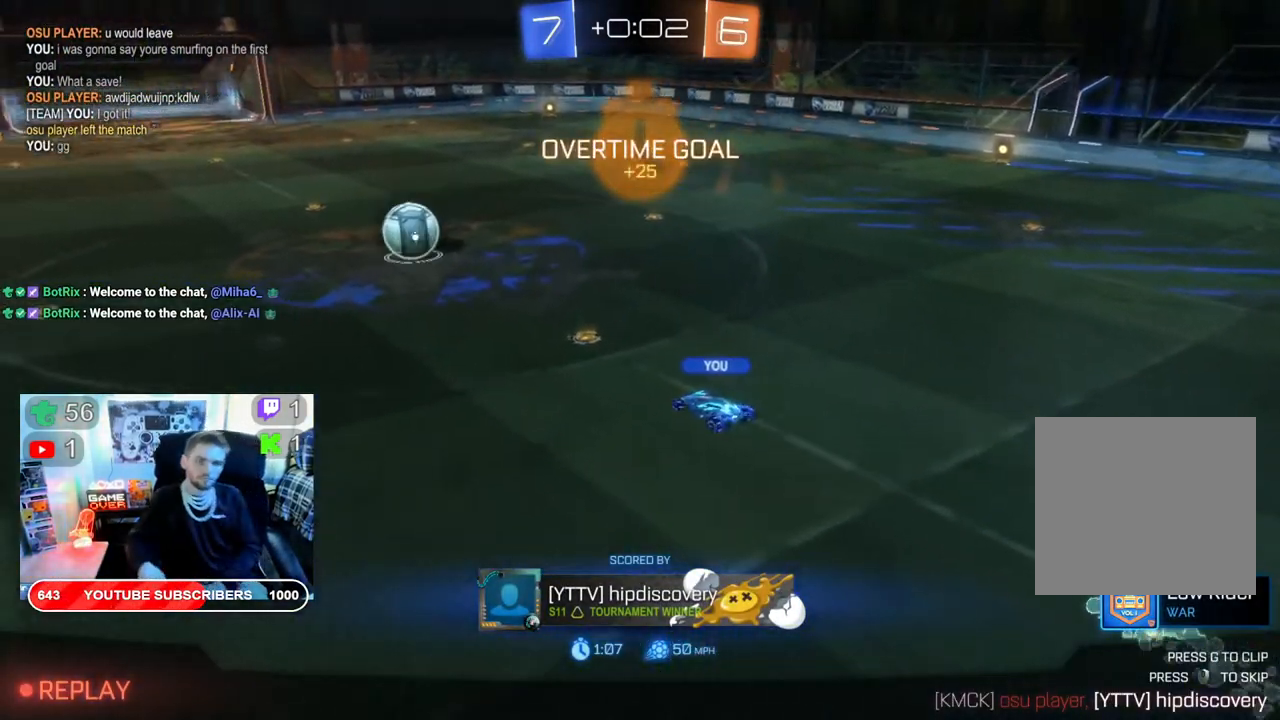
{"buttons": ["A"], "left_stick": "center", "right_stick": "center", "events": [[383, "A", "down"]]}
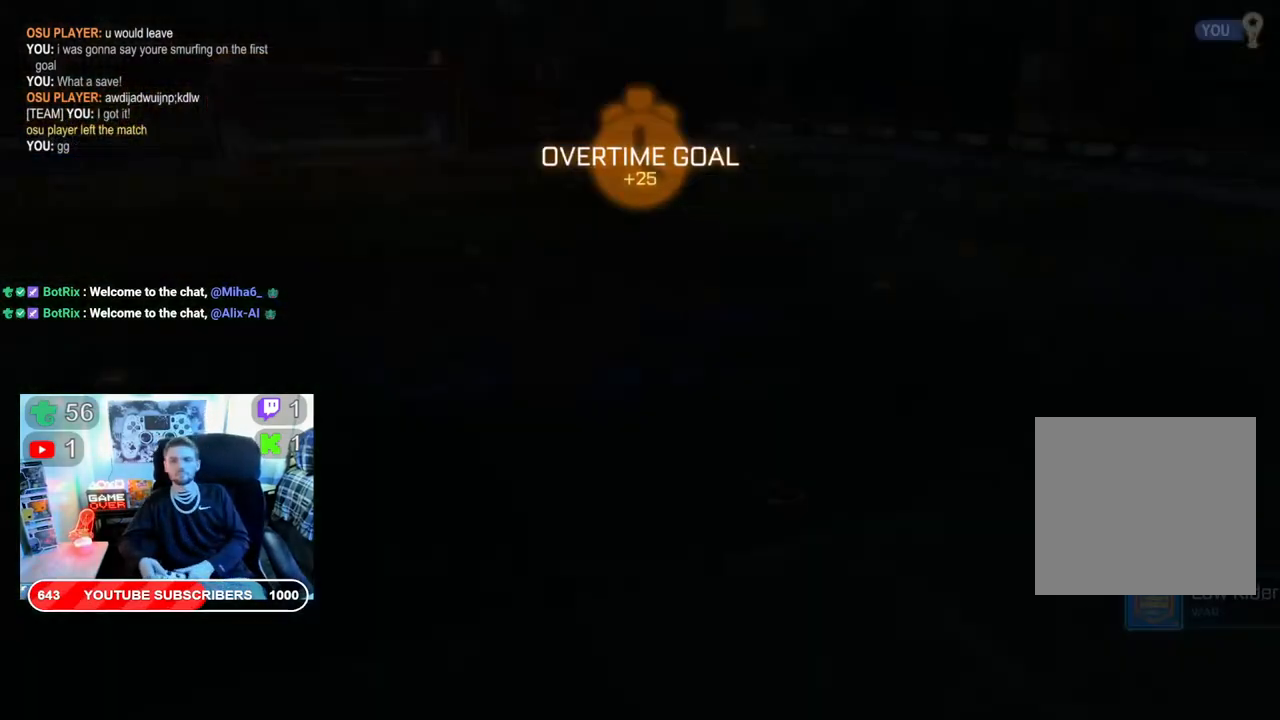
{"buttons": [], "left_stick": "center", "right_stick": "center", "events": [[67, "A", "up"]]}